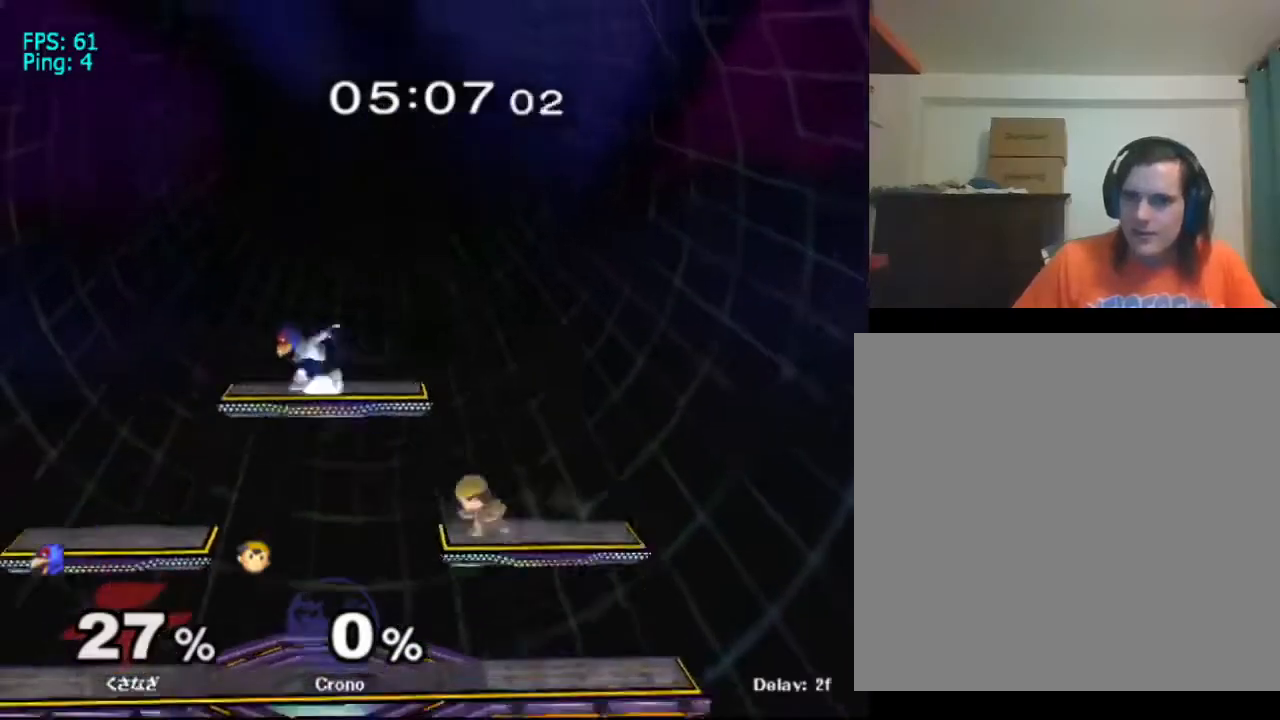
Gameplay with a controller (Nintendo layout); each line is a JSON object with the inputs held at the frame after it. "events" lists button and stick changes between this image and that frame as [ms after this image, input, new state], when the widget could be followed in between. Not read: L3 R1 R3.
{"buttons": [], "left_stick": "up", "right_stick": "center", "events": [[200, "left_stick", "down-left"], [233, "right_stick", "up"], [333, "left_stick", "down"], [367, "right_stick", "center"], [467, "left_stick", "up"]]}
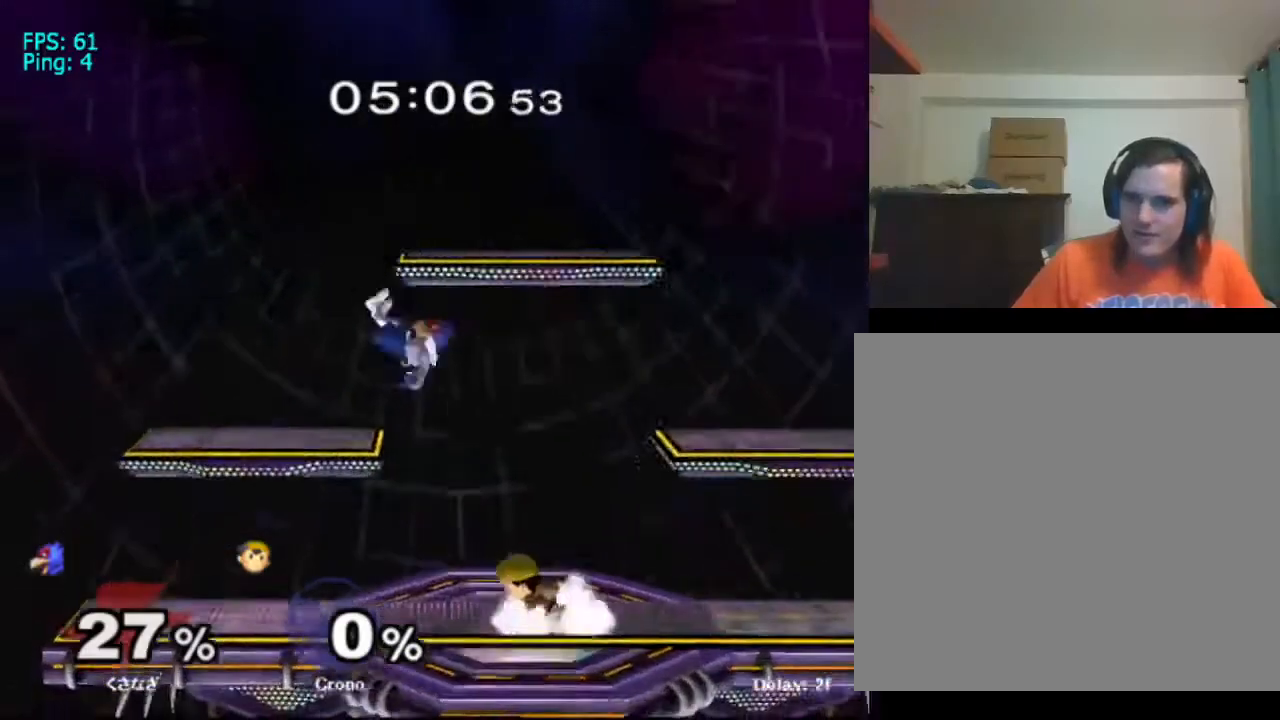
{"buttons": ["A"], "left_stick": "up", "right_stick": "center", "events": [[167, "A", "down"], [267, "A", "up"], [300, "A", "down"], [367, "A", "up"], [400, "A", "down"]]}
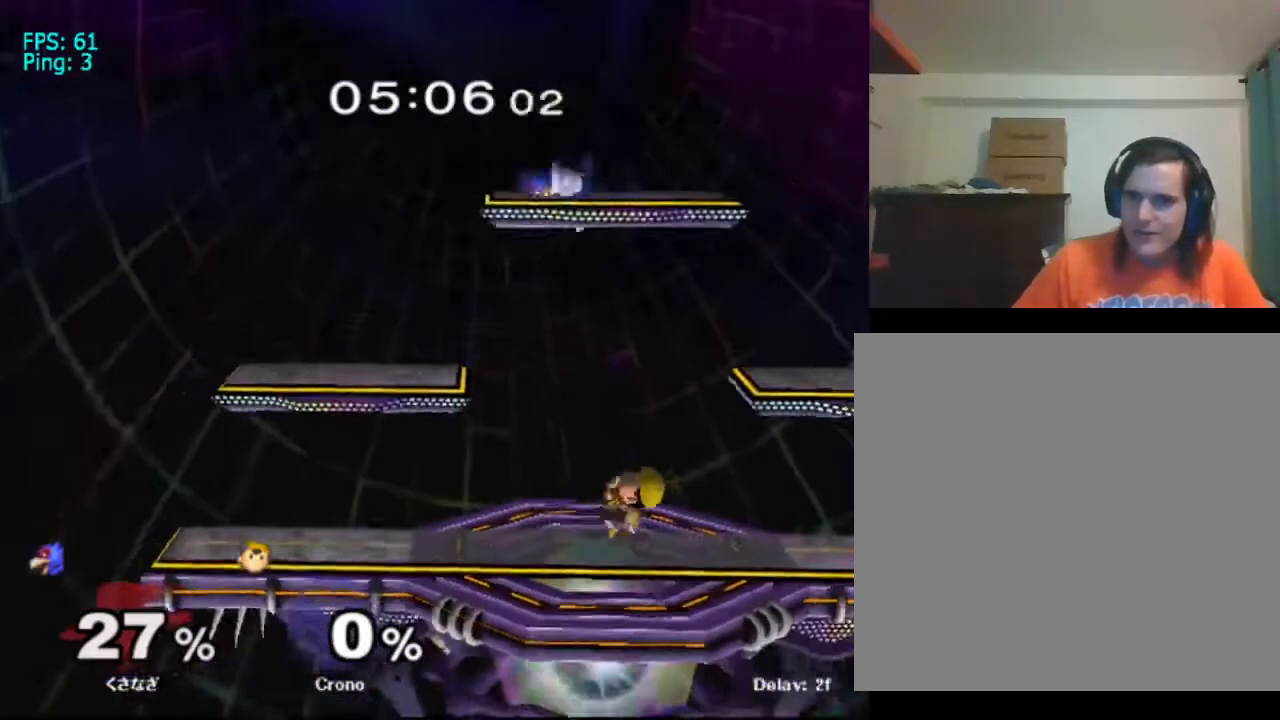
{"buttons": ["A"], "left_stick": "right", "right_stick": "center", "events": [[133, "A", "up"], [167, "left_stick", "down-right"], [433, "left_stick", "right"], [467, "A", "down"]]}
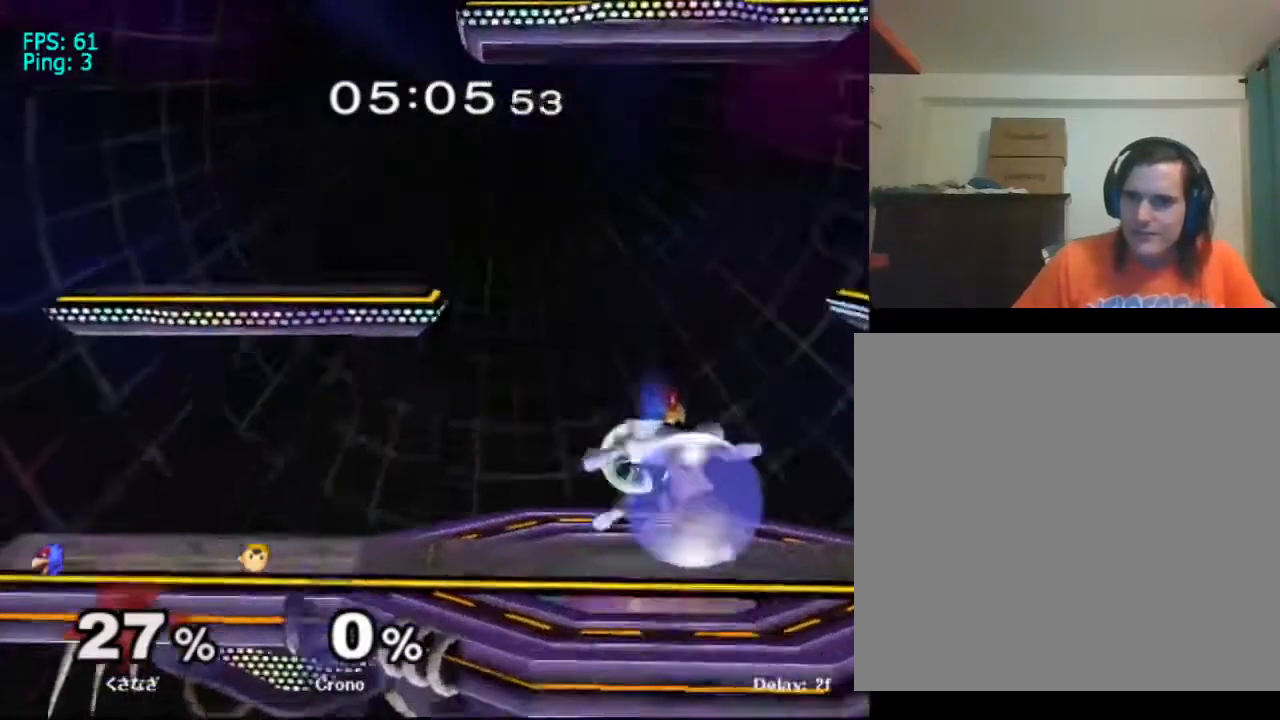
{"buttons": [], "left_stick": "up", "right_stick": "center", "events": [[67, "A", "up"], [67, "left_stick", "center"], [100, "A", "down"], [167, "A", "up"], [200, "A", "down"], [300, "A", "up"], [367, "left_stick", "up"]]}
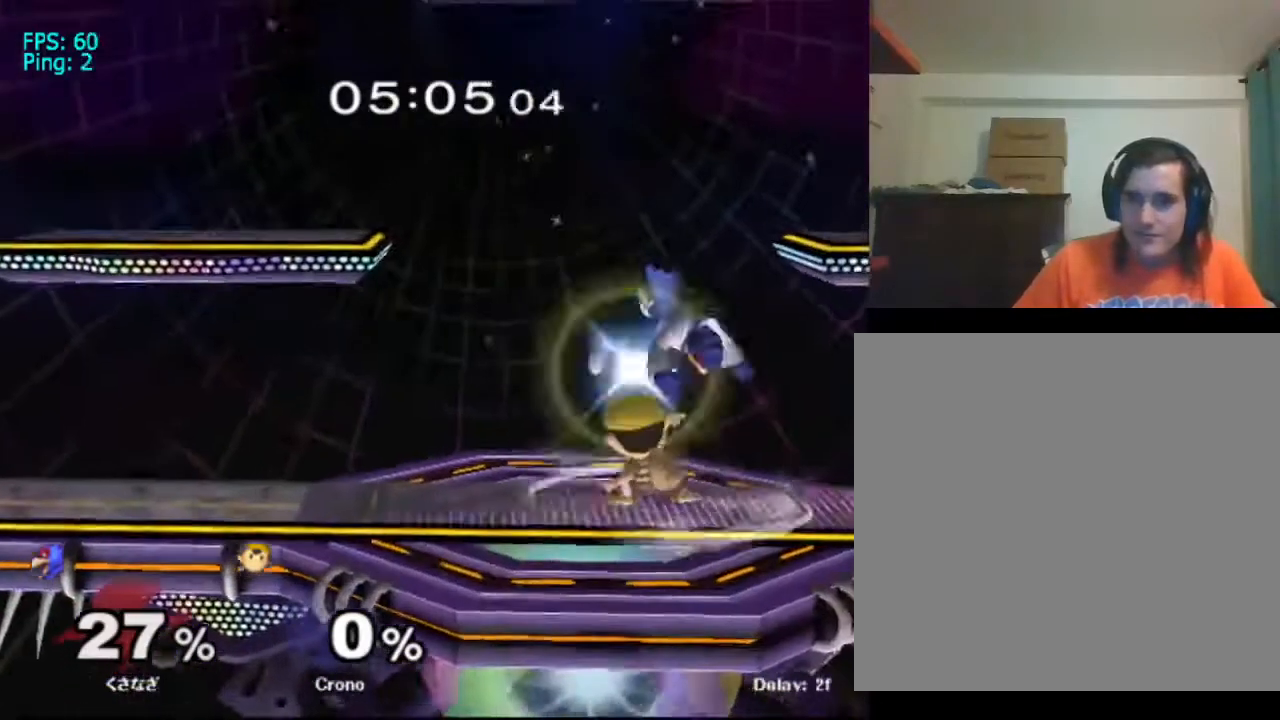
{"buttons": [], "left_stick": "center", "right_stick": "center", "events": [[500, "left_stick", "center"]]}
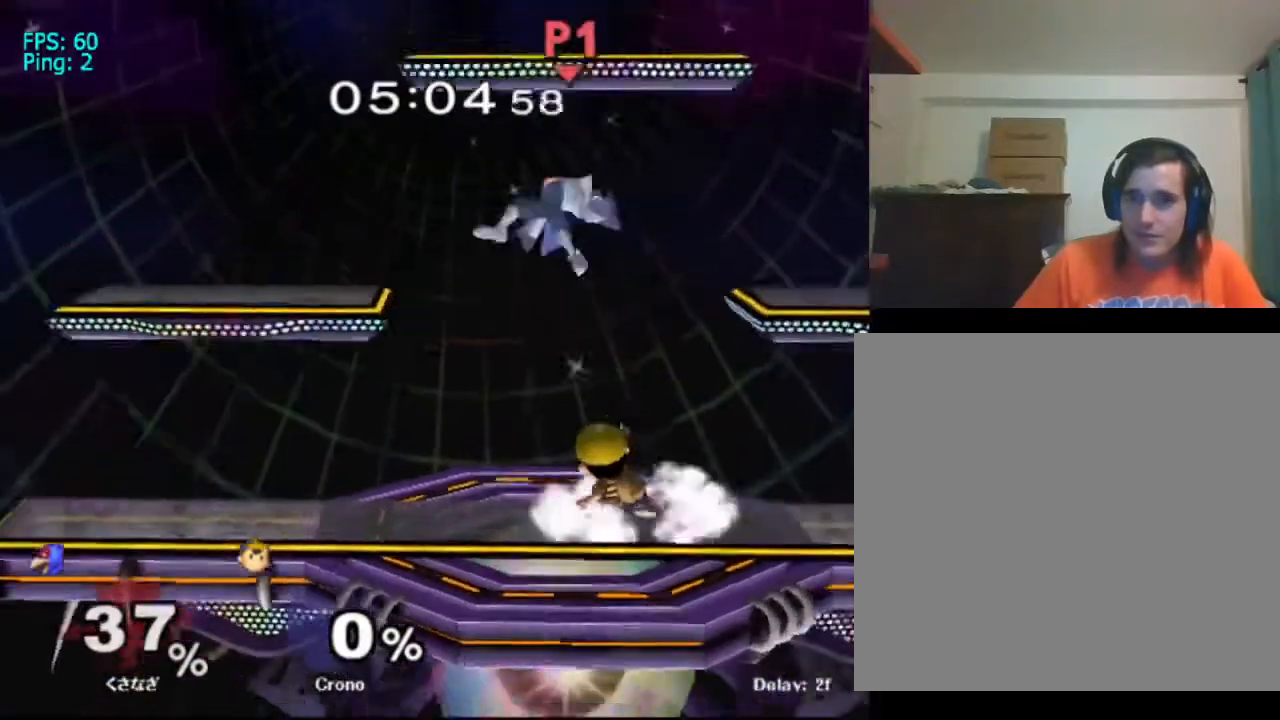
{"buttons": ["A", "X"], "left_stick": "down", "right_stick": "center", "events": [[267, "left_stick", "left"], [400, "X", "down"], [467, "left_stick", "down"], [500, "A", "down"]]}
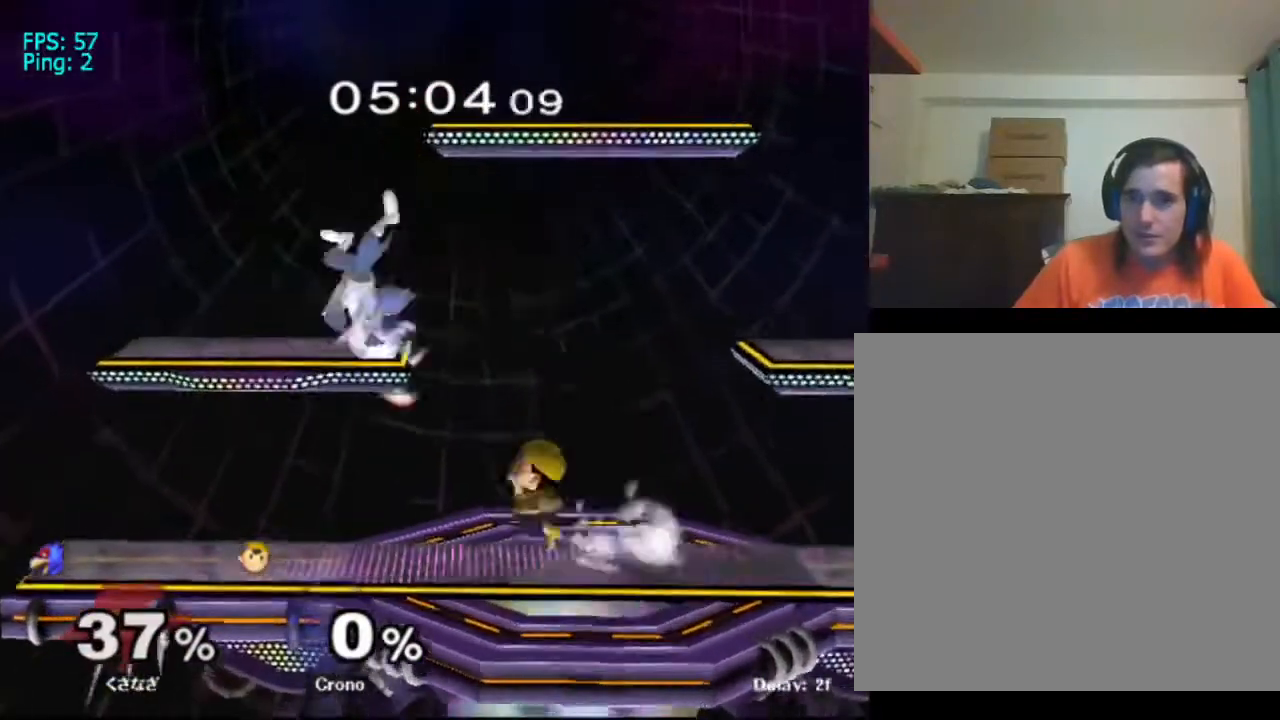
{"buttons": ["A", "X"], "left_stick": "right", "right_stick": "center", "events": [[67, "left_stick", "down-left"], [200, "left_stick", "left"], [367, "left_stick", "center"], [433, "left_stick", "right"]]}
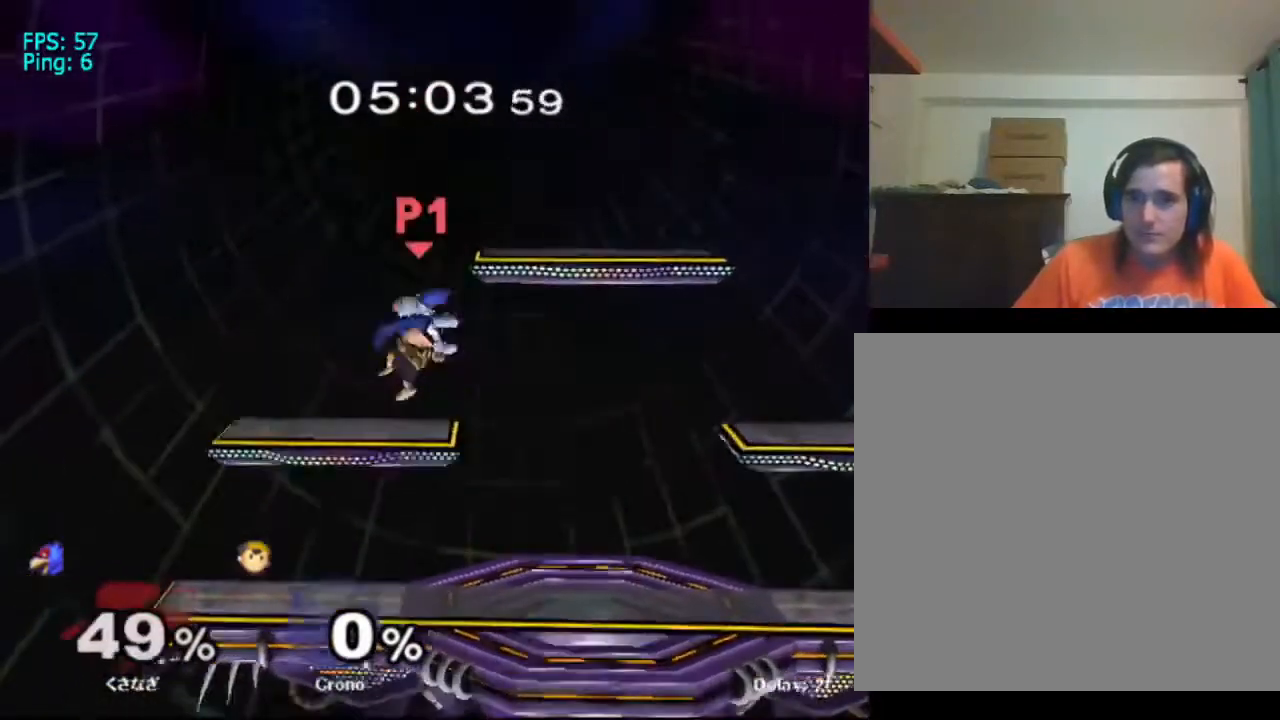
{"buttons": [], "left_stick": "up", "right_stick": "center", "events": [[100, "A", "up"], [133, "left_stick", "center"], [167, "X", "up"], [200, "left_stick", "right"], [467, "A", "down"], [467, "left_stick", "up"], [500, "A", "up"]]}
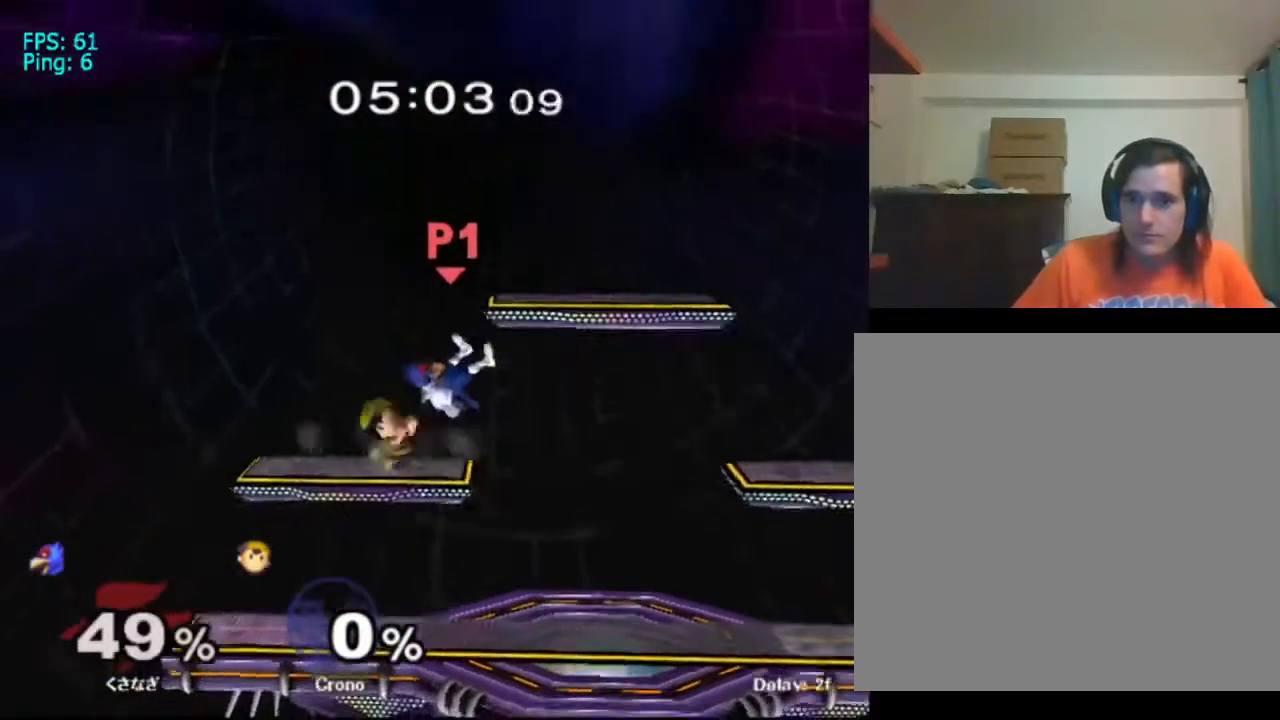
{"buttons": [], "left_stick": "center", "right_stick": "center", "events": [[33, "A", "down"], [333, "left_stick", "center"], [400, "A", "up"]]}
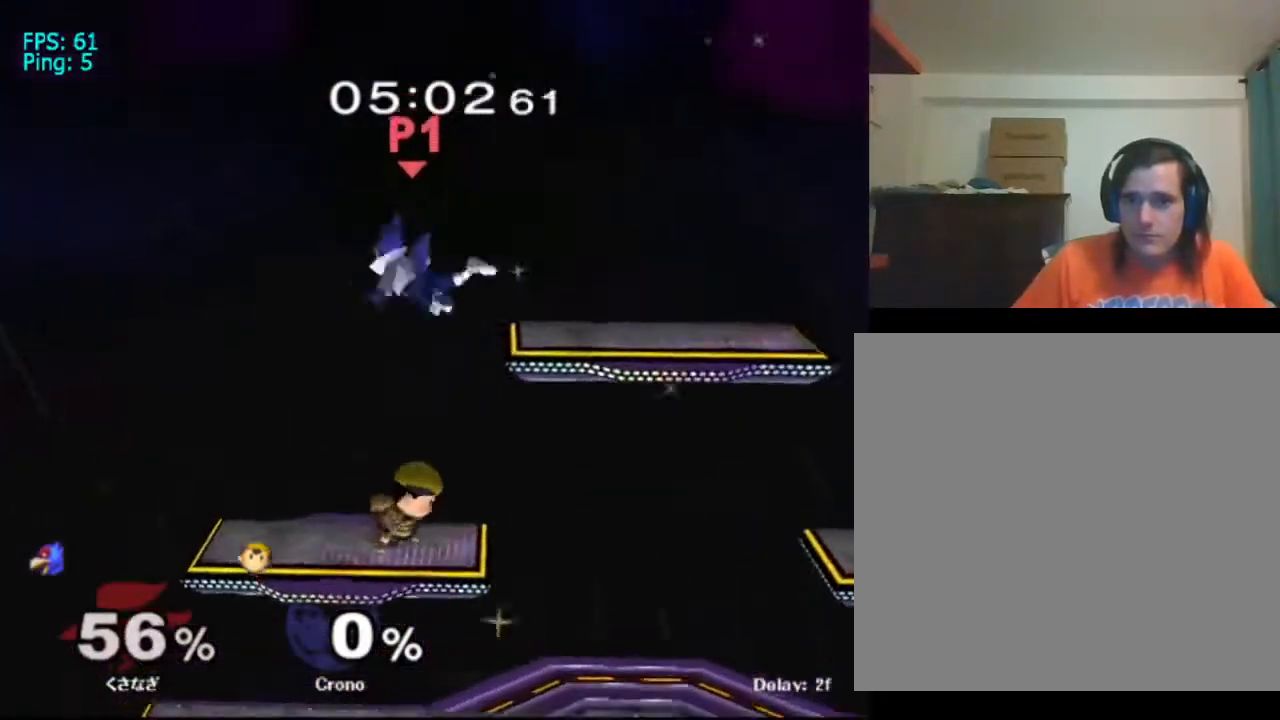
{"buttons": ["X"], "left_stick": "up", "right_stick": "center", "events": [[133, "X", "down"], [400, "left_stick", "up"]]}
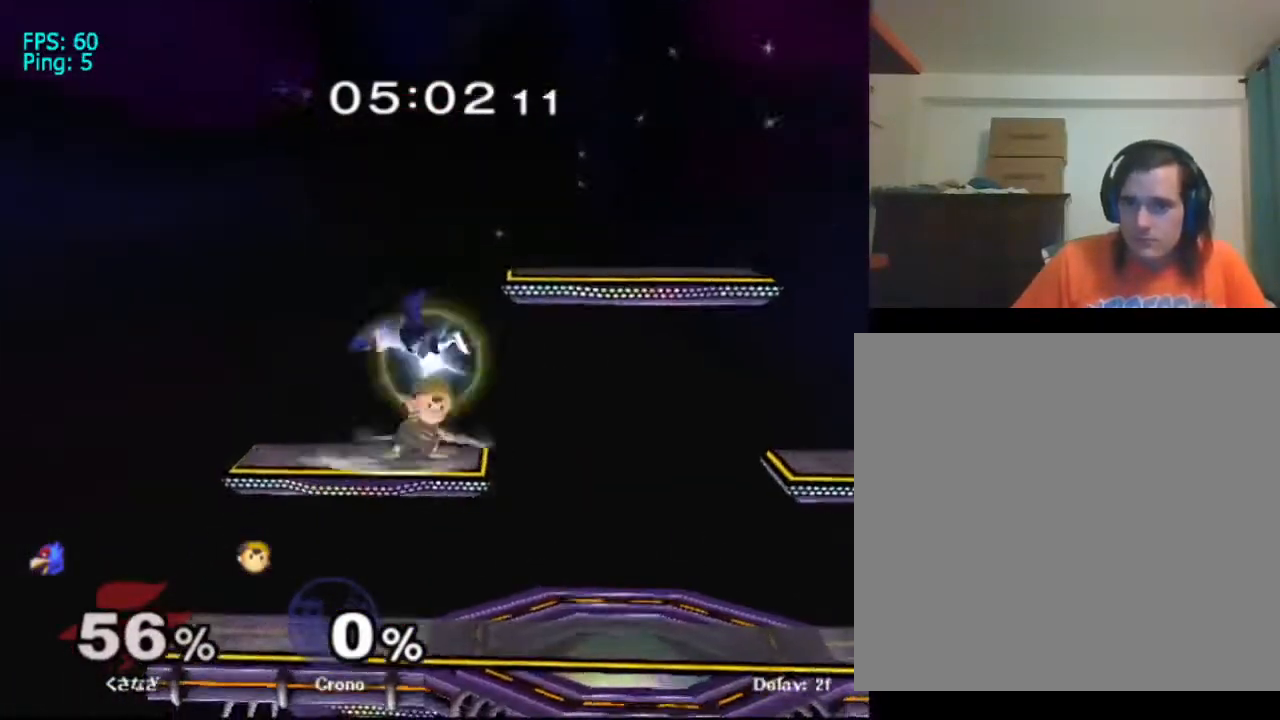
{"buttons": [], "left_stick": "center", "right_stick": "center", "events": [[300, "X", "up"], [367, "left_stick", "center"]]}
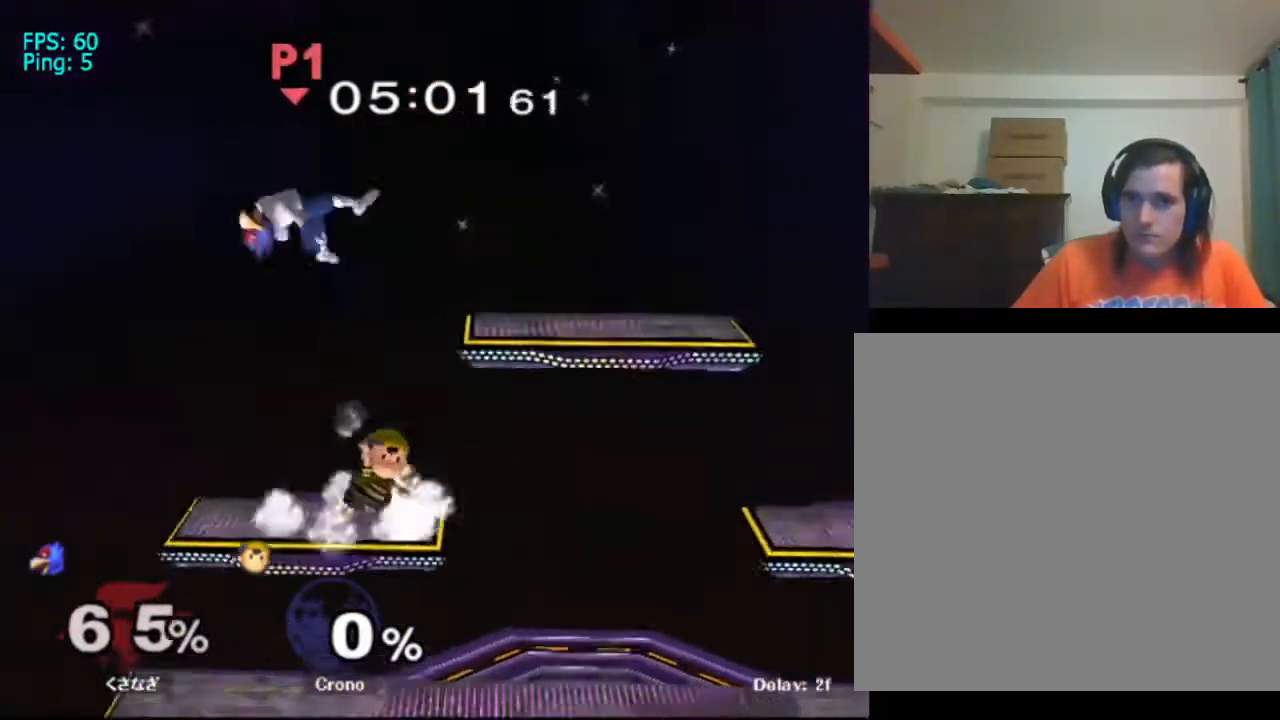
{"buttons": ["Y"], "left_stick": "left", "right_stick": "up", "events": [[300, "left_stick", "left"], [400, "Y", "down"], [467, "right_stick", "up"]]}
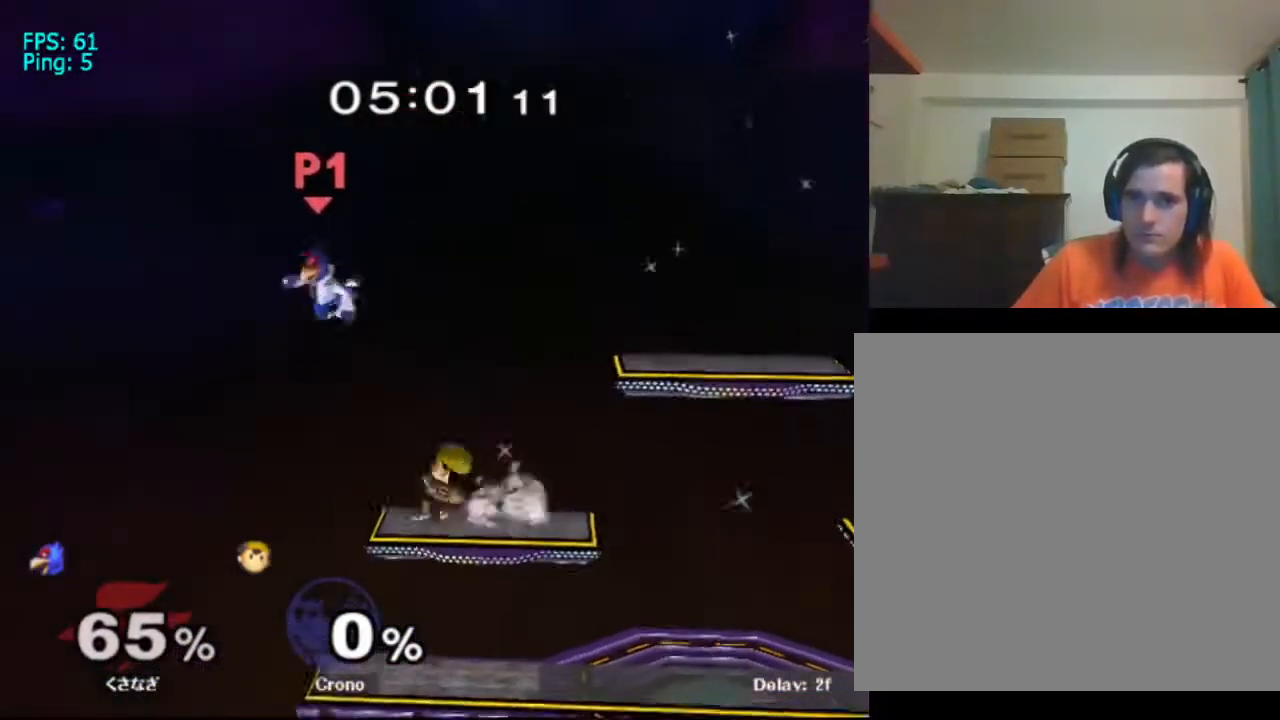
{"buttons": ["Y"], "left_stick": "right", "right_stick": "up", "events": [[133, "left_stick", "right"]]}
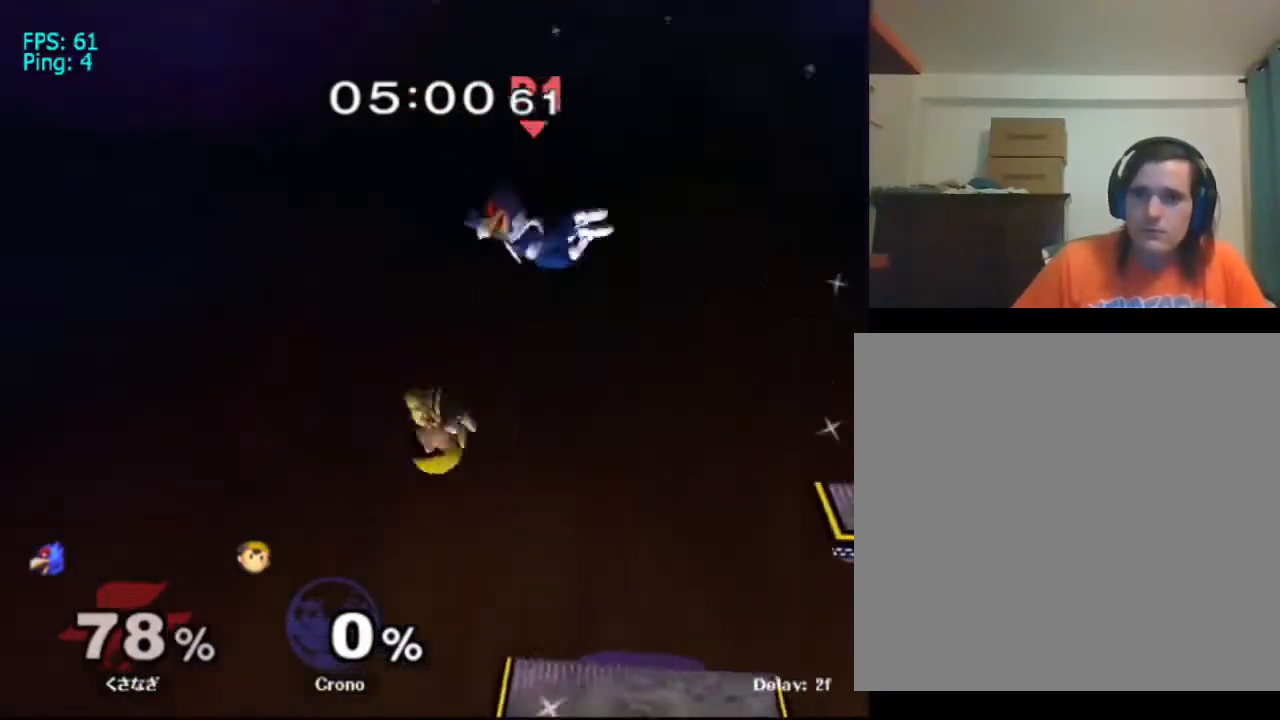
{"buttons": ["Y"], "left_stick": "right", "right_stick": "up", "events": [[133, "Y", "up"], [133, "right_stick", "center"], [300, "Y", "down"], [367, "right_stick", "up"]]}
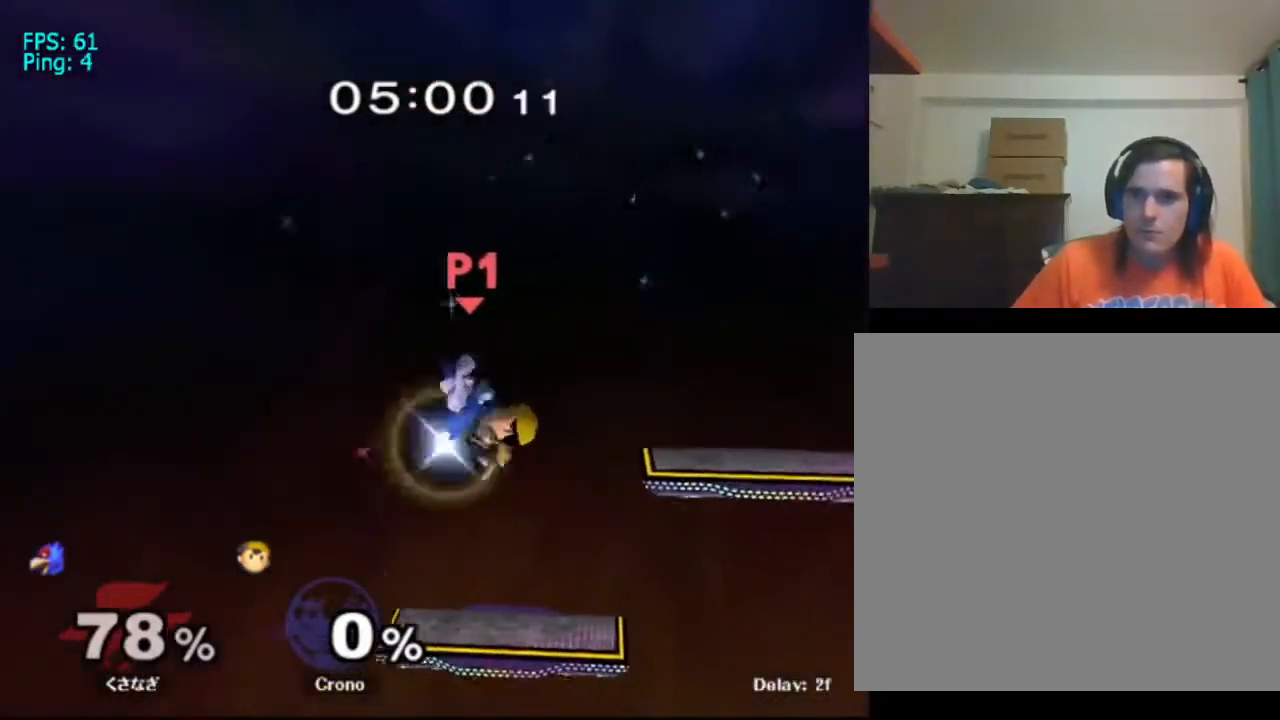
{"buttons": [], "left_stick": "center", "right_stick": "center", "events": [[67, "left_stick", "center"], [167, "Y", "up"], [167, "left_stick", "down"], [167, "right_stick", "center"], [367, "left_stick", "center"]]}
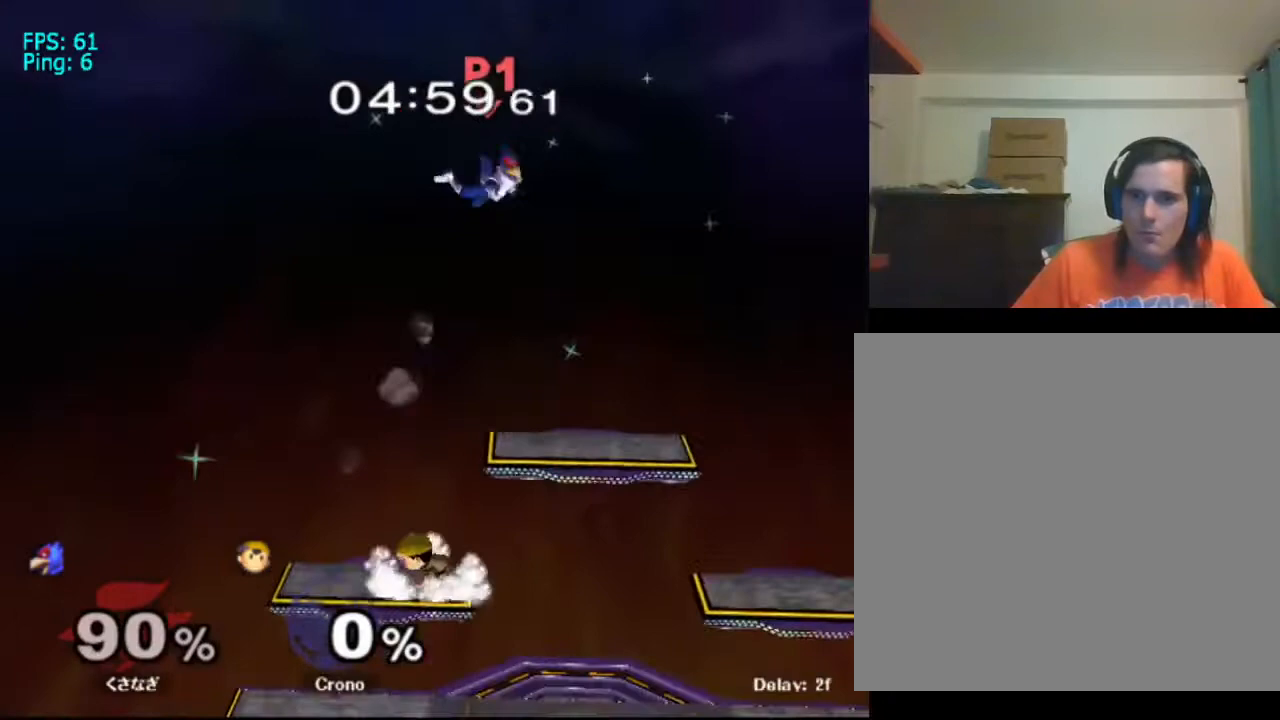
{"buttons": ["Y"], "left_stick": "right", "right_stick": "up", "events": [[200, "Y", "down"], [300, "left_stick", "right"], [433, "right_stick", "up"]]}
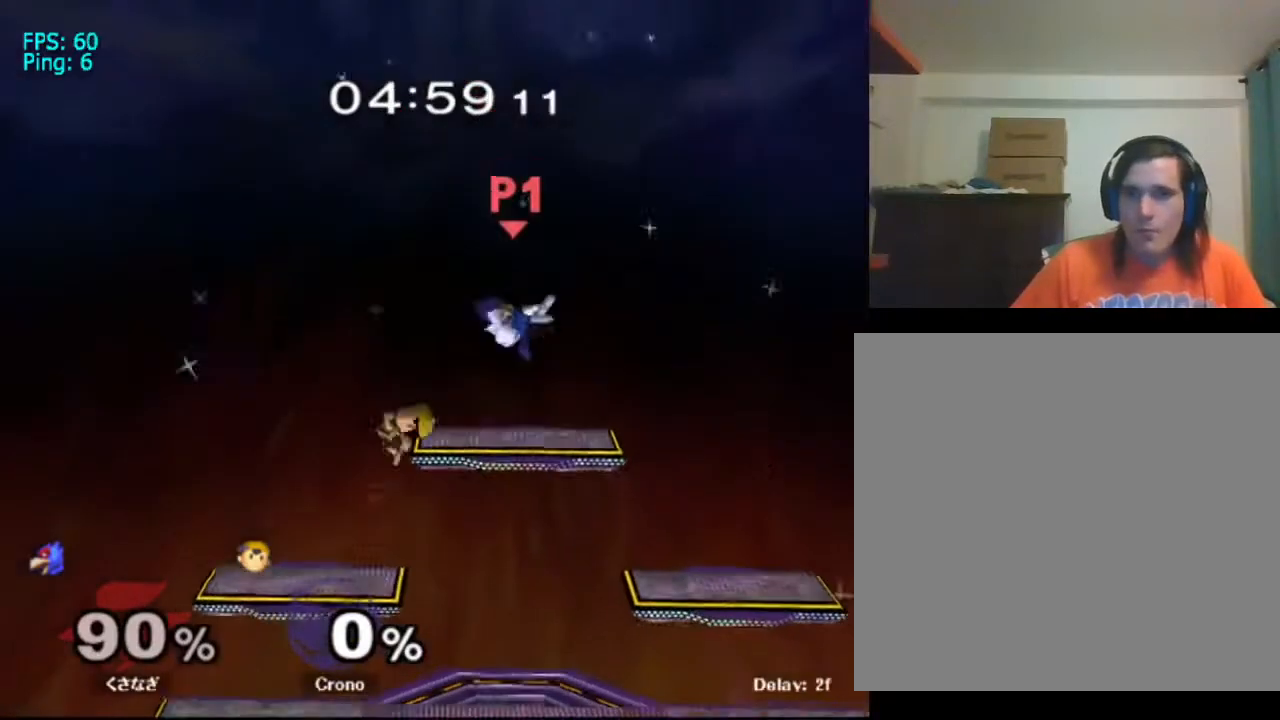
{"buttons": [], "left_stick": "left", "right_stick": "center", "events": [[367, "left_stick", "left"], [400, "Y", "up"], [400, "right_stick", "center"]]}
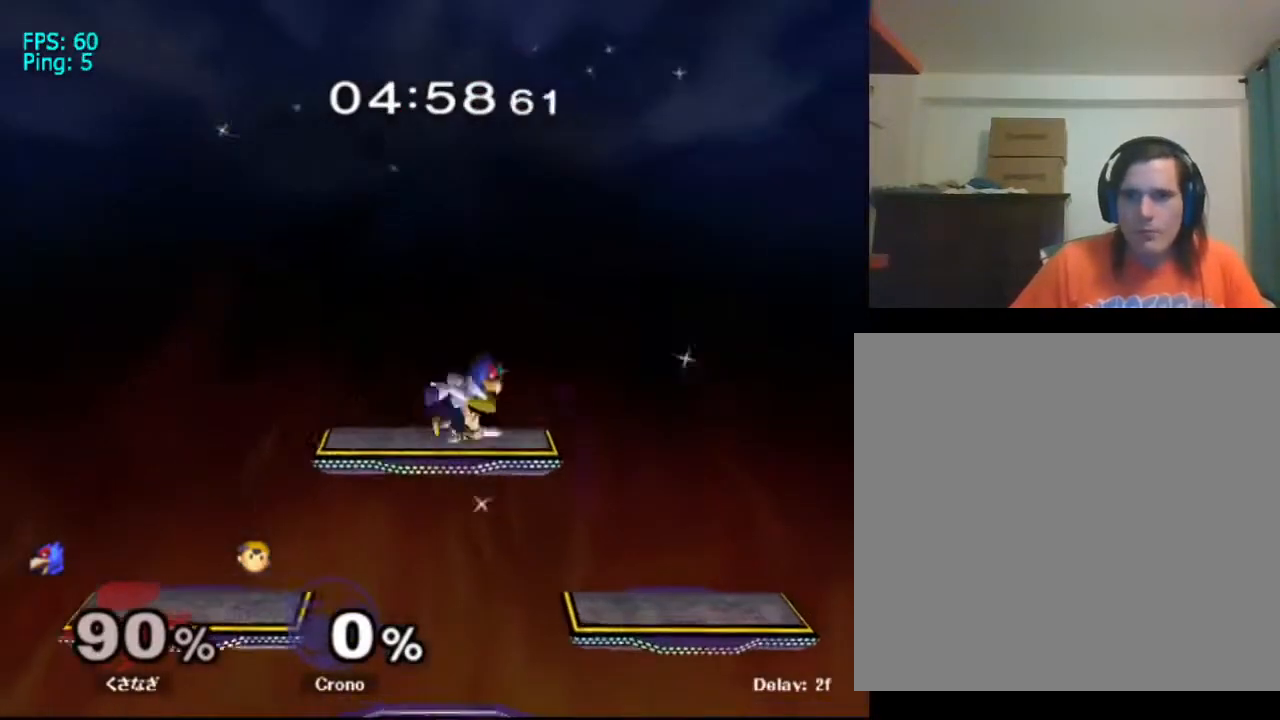
{"buttons": ["X"], "left_stick": "right", "right_stick": "center", "events": [[33, "left_stick", "center"], [167, "left_stick", "left"], [333, "left_stick", "right"], [400, "X", "down"]]}
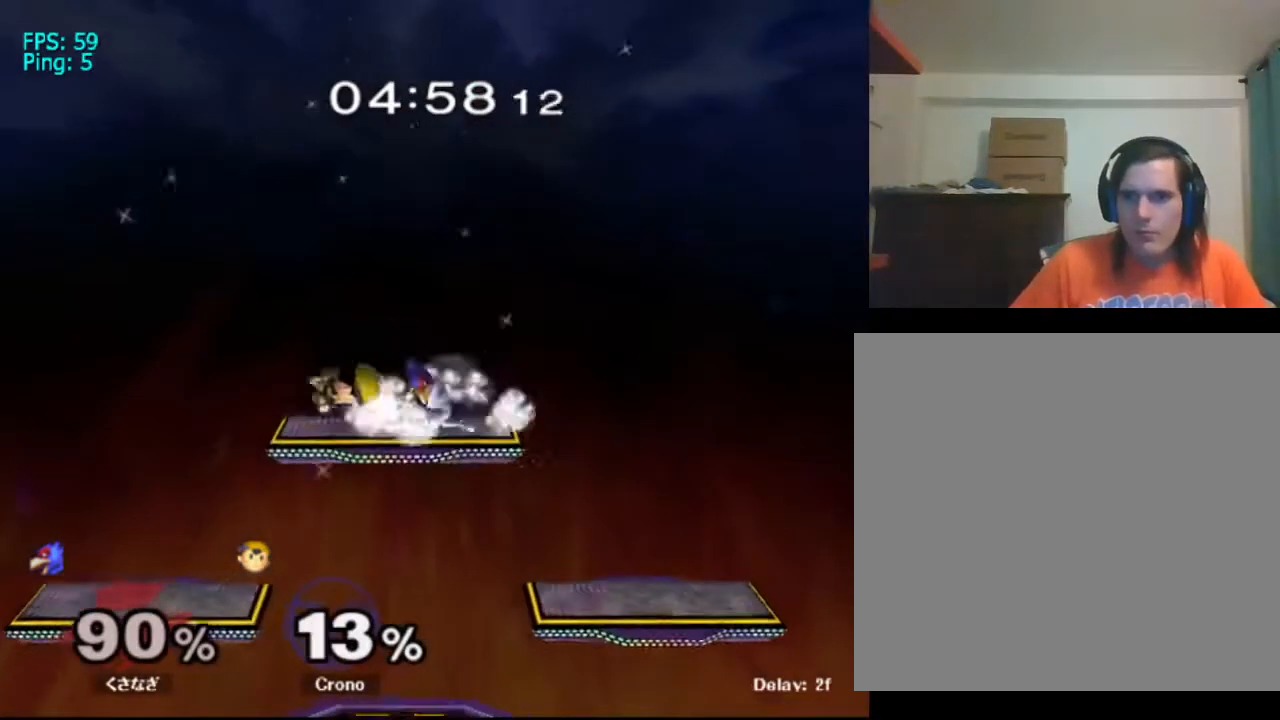
{"buttons": ["X"], "left_stick": "right", "right_stick": "center", "events": [[67, "left_stick", "center"], [333, "left_stick", "right"]]}
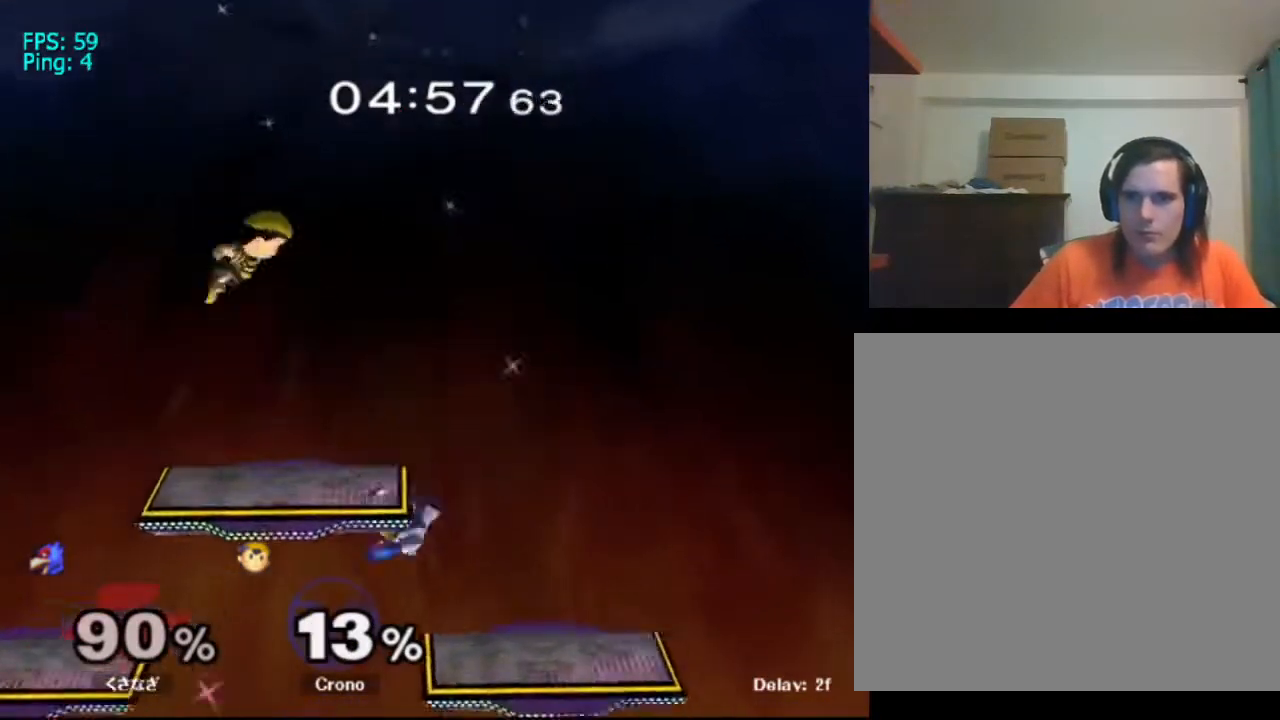
{"buttons": [], "left_stick": "down", "right_stick": "center", "events": [[100, "X", "up"], [133, "left_stick", "up-right"], [200, "right_stick", "down"], [367, "right_stick", "center"], [400, "left_stick", "down"]]}
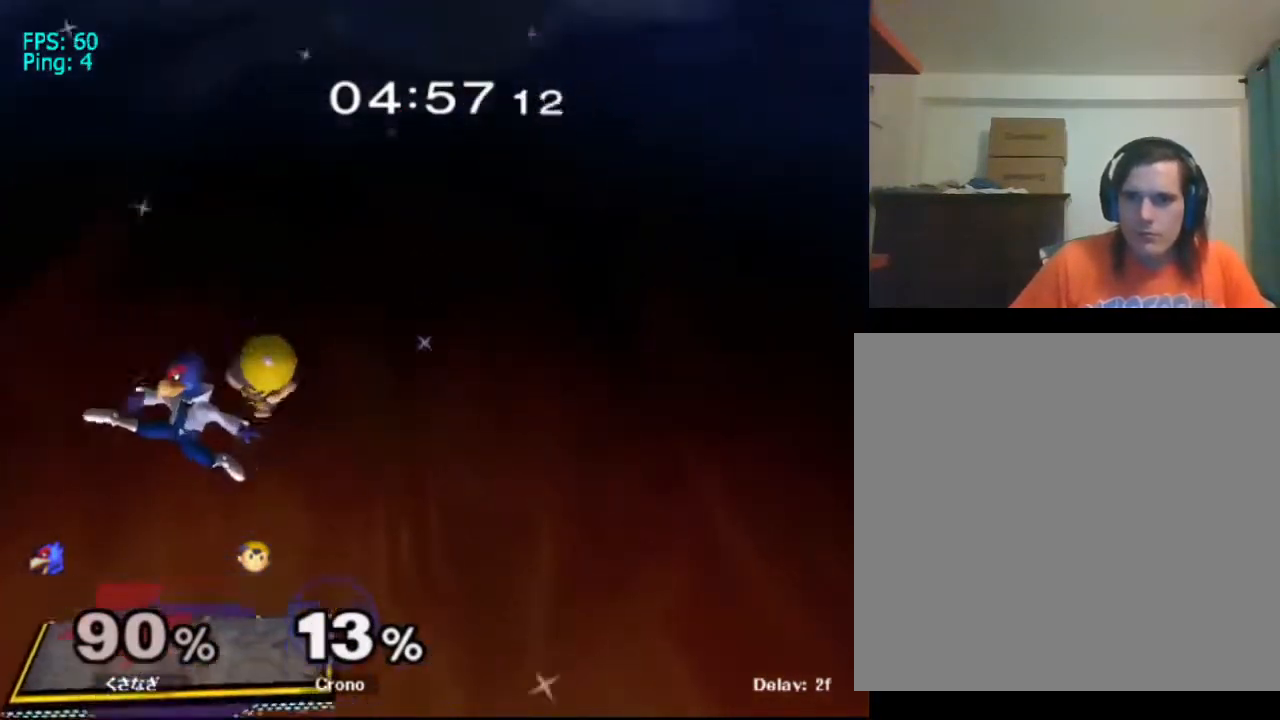
{"buttons": [], "left_stick": "left", "right_stick": "center", "events": [[33, "left_stick", "down-right"], [133, "left_stick", "left"]]}
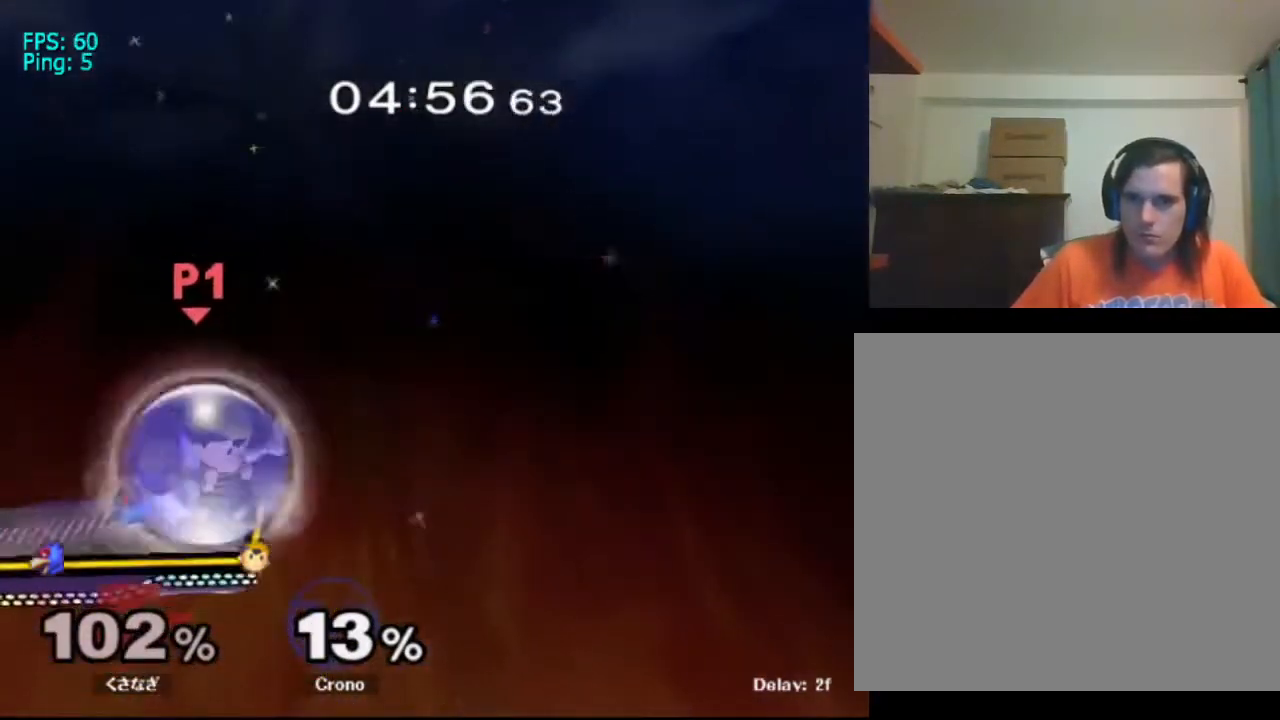
{"buttons": ["A", "X"], "left_stick": "down", "right_stick": "center", "events": [[100, "X", "down"], [200, "left_stick", "center"], [300, "X", "up"], [333, "left_stick", "down"], [400, "X", "down"], [467, "A", "down"]]}
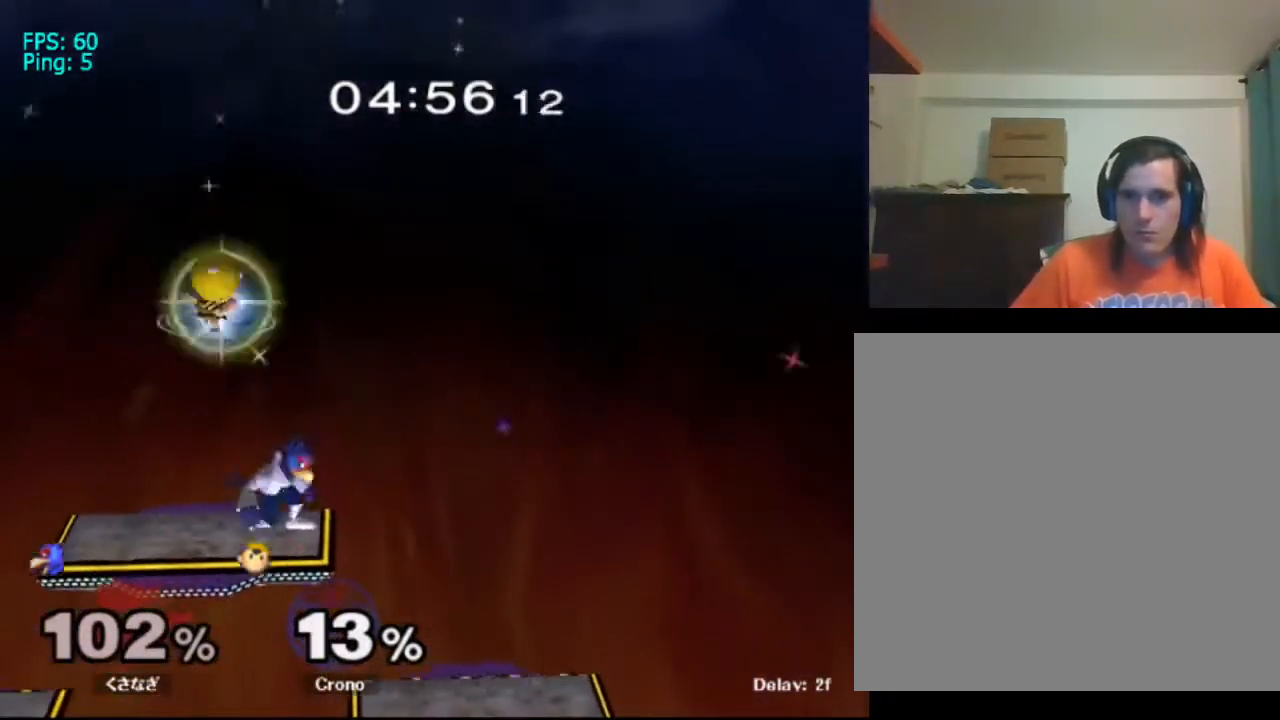
{"buttons": ["A", "X"], "left_stick": "left", "right_stick": "center", "events": [[67, "left_stick", "down-right"], [167, "left_stick", "right"], [300, "left_stick", "left"]]}